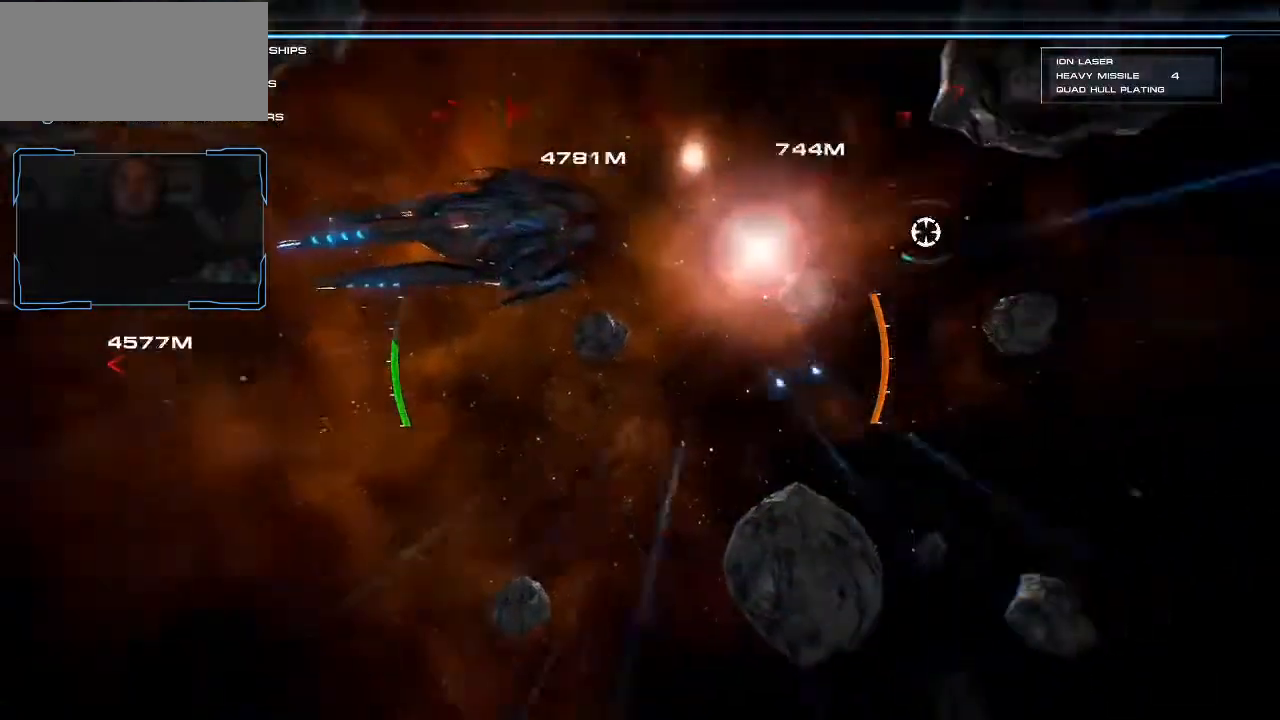
Gameplay with keyboard and mouse; each line is a JSON object with the keys and mouse buttons held at the frame after it. "events" lists presses ("down") and releases ("up") of "a", "ctrl", "d", "e", "f", "q", "r", "s", "shift", "space", "tab", "w", "mouse_left", "mouse_wheel", "mouse_right", "mouse_mb4" and "mouse_mb5" between this image and that frame as [ms after this image, input, new state], when the widget could be followed in between. "mouse_left", "mouse_wheel", "mouse_right", "mouse_mb4", "mouse_mb5" = the "left", "wheel", "right", "mb4", "mb5" buttons of the "mouse" list. No other keys are recorded. "wheel" means that the mouse wheel is clicked or scrolled. Mouse movement is not recorded.
{"keys": ["d", "shift", "w"], "mouse": [], "events": []}
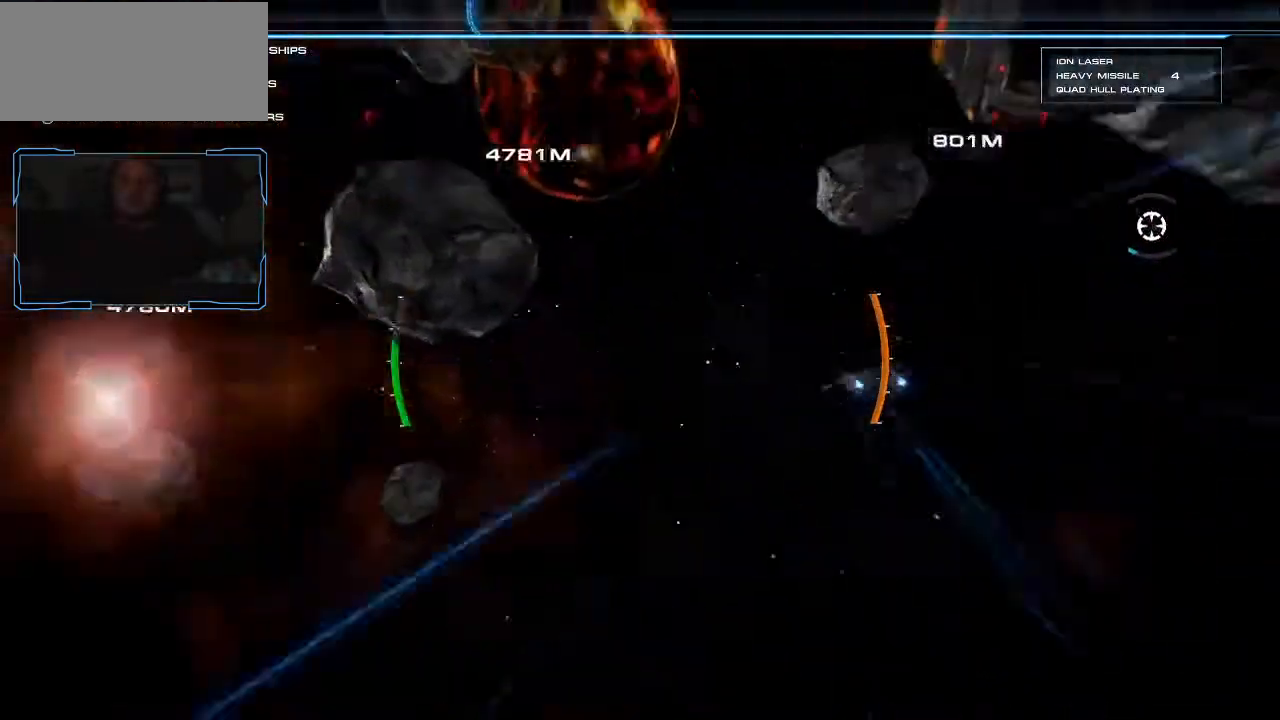
{"keys": ["a"], "mouse": [], "events": [[133, "shift", "up"], [200, "d", "up"], [267, "w", "up"], [367, "a", "down"]]}
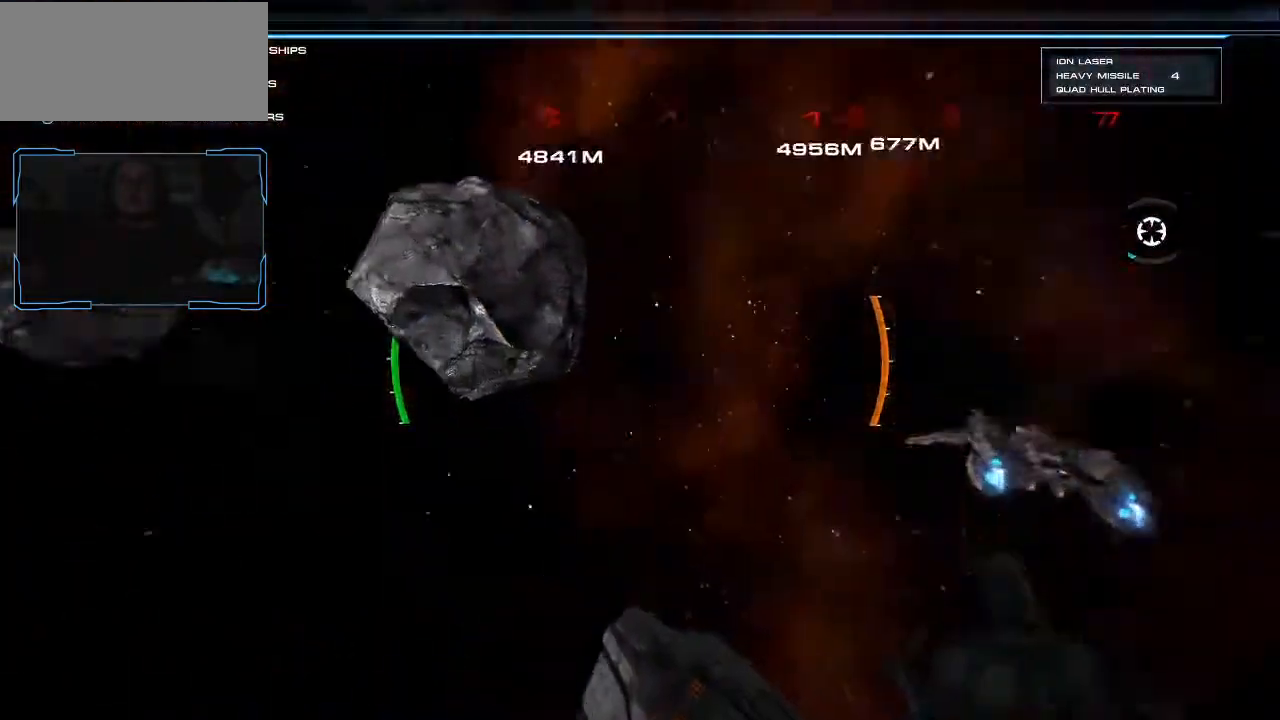
{"keys": ["q", "w"], "mouse": [], "events": [[133, "w", "down"], [233, "a", "up"], [433, "q", "down"]]}
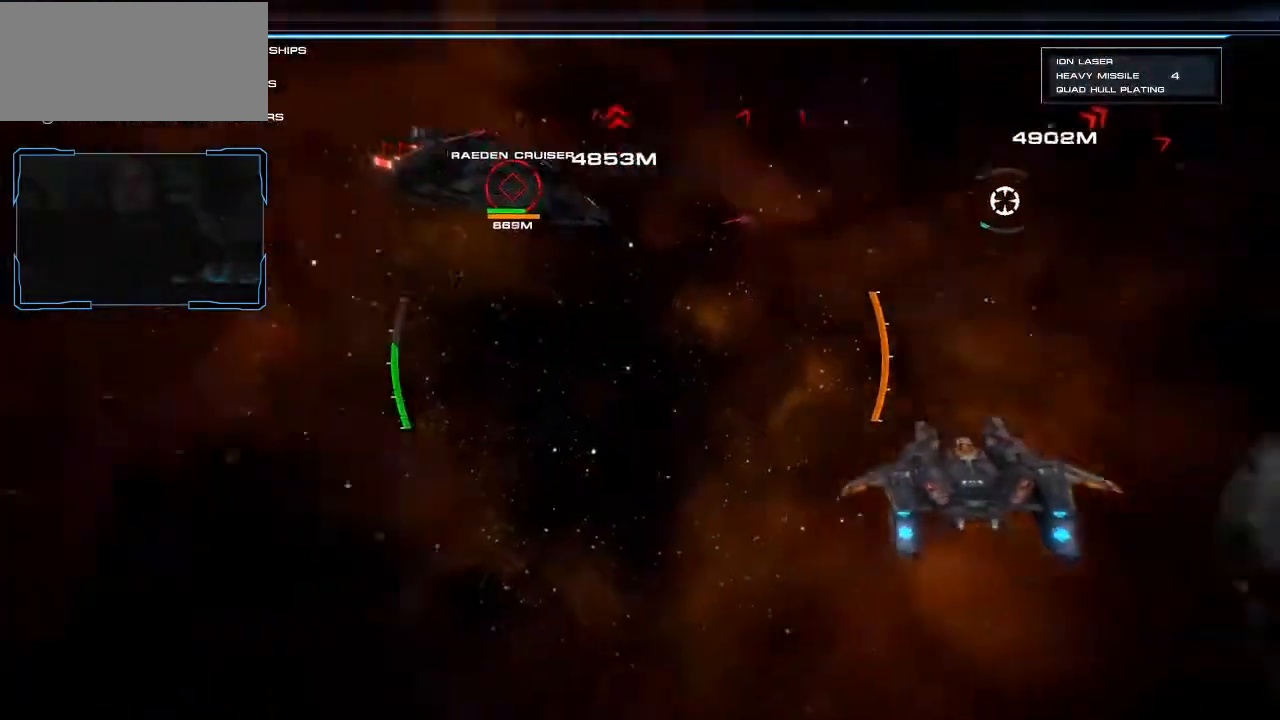
{"keys": ["w"], "mouse": [], "events": [[367, "q", "up"]]}
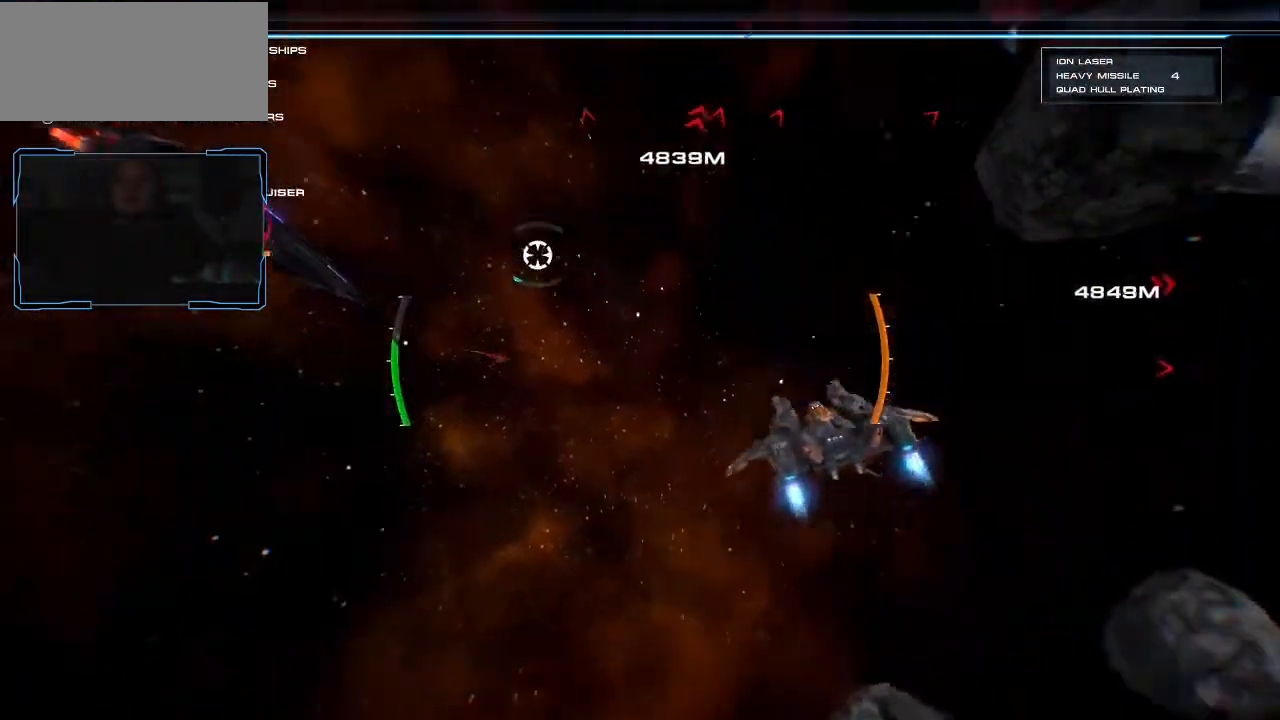
{"keys": ["d"], "mouse": ["left"], "events": [[33, "e", "down"], [233, "mouse_left", "down"], [400, "e", "up"], [433, "w", "up"], [500, "d", "down"]]}
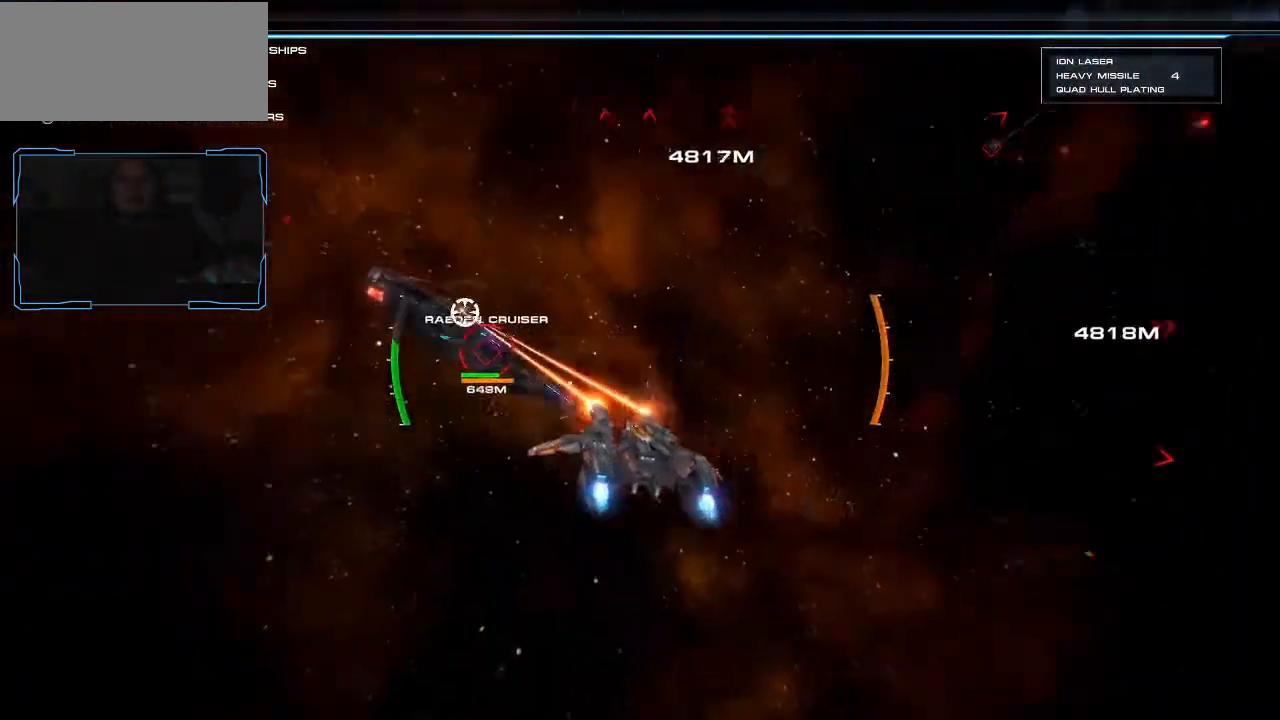
{"keys": ["d"], "mouse": ["left"], "events": []}
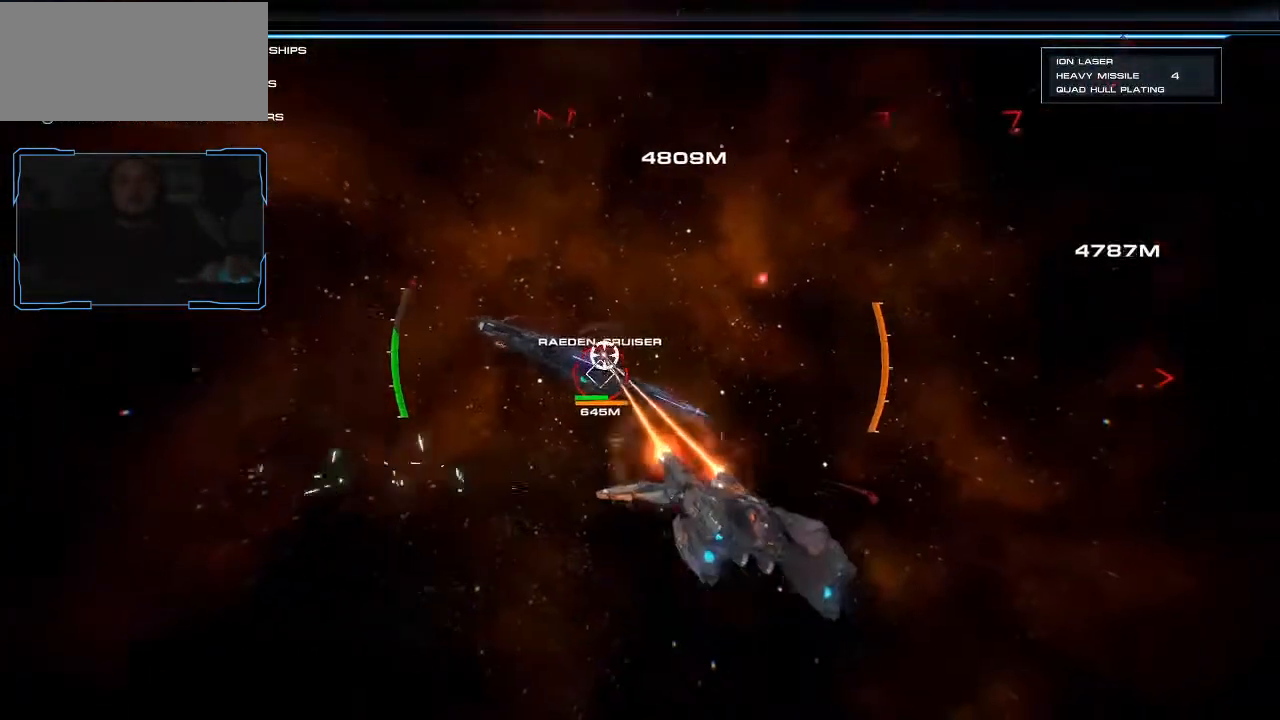
{"keys": ["d"], "mouse": ["left"], "events": []}
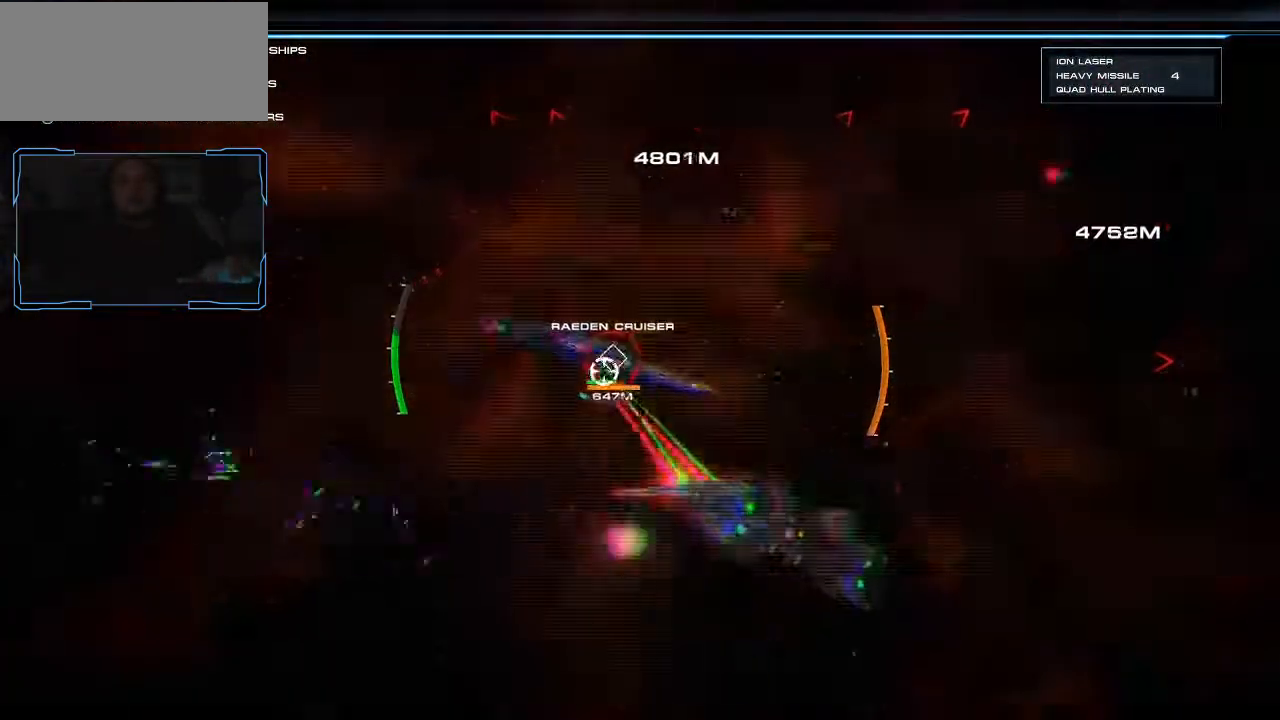
{"keys": ["a"], "mouse": ["left"], "events": [[133, "s", "down"], [267, "s", "up"], [433, "a", "down"], [500, "d", "up"]]}
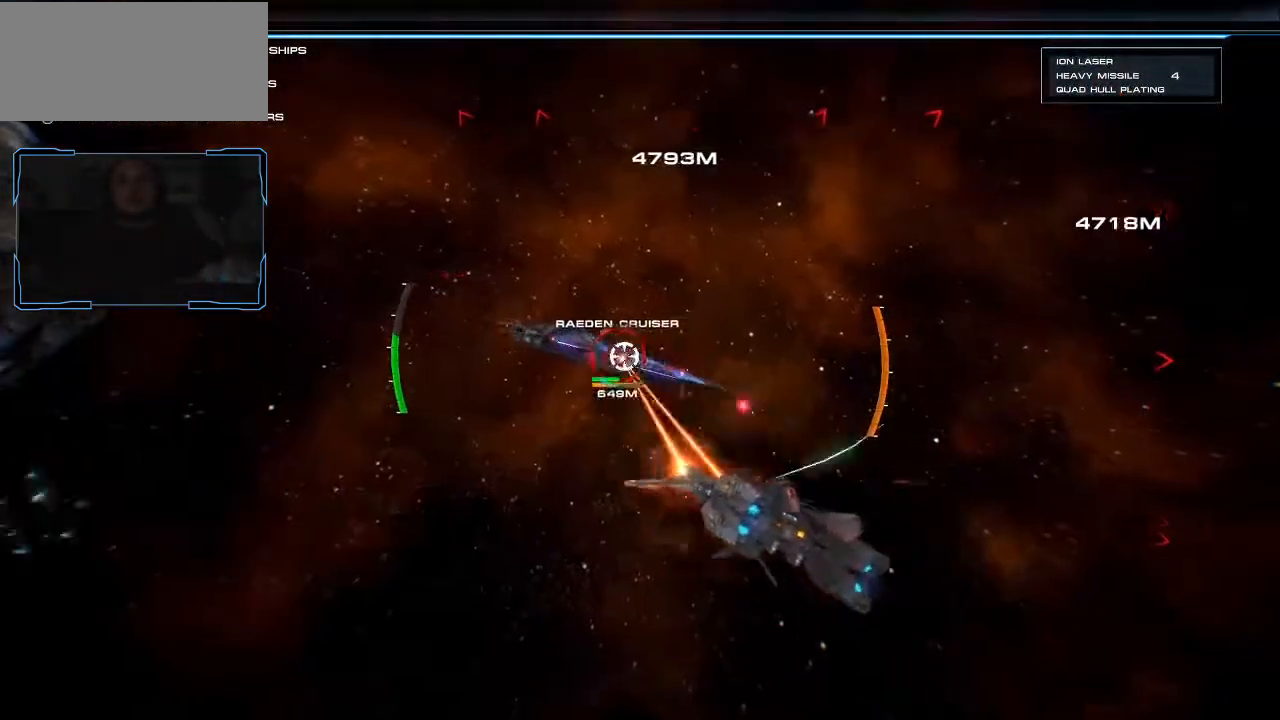
{"keys": ["a", "shift", "w"], "mouse": ["left"], "events": [[67, "w", "down"], [200, "shift", "down"]]}
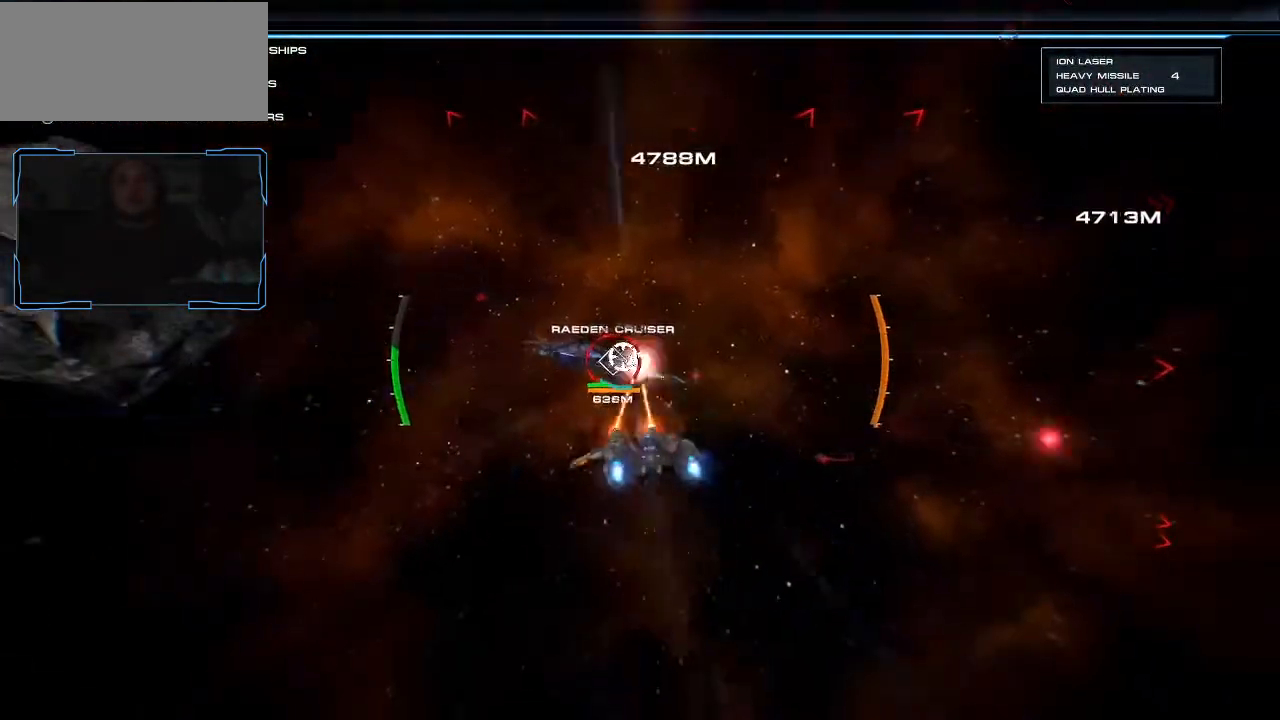
{"keys": ["a"], "mouse": ["left"], "events": [[133, "shift", "up"], [167, "w", "up"]]}
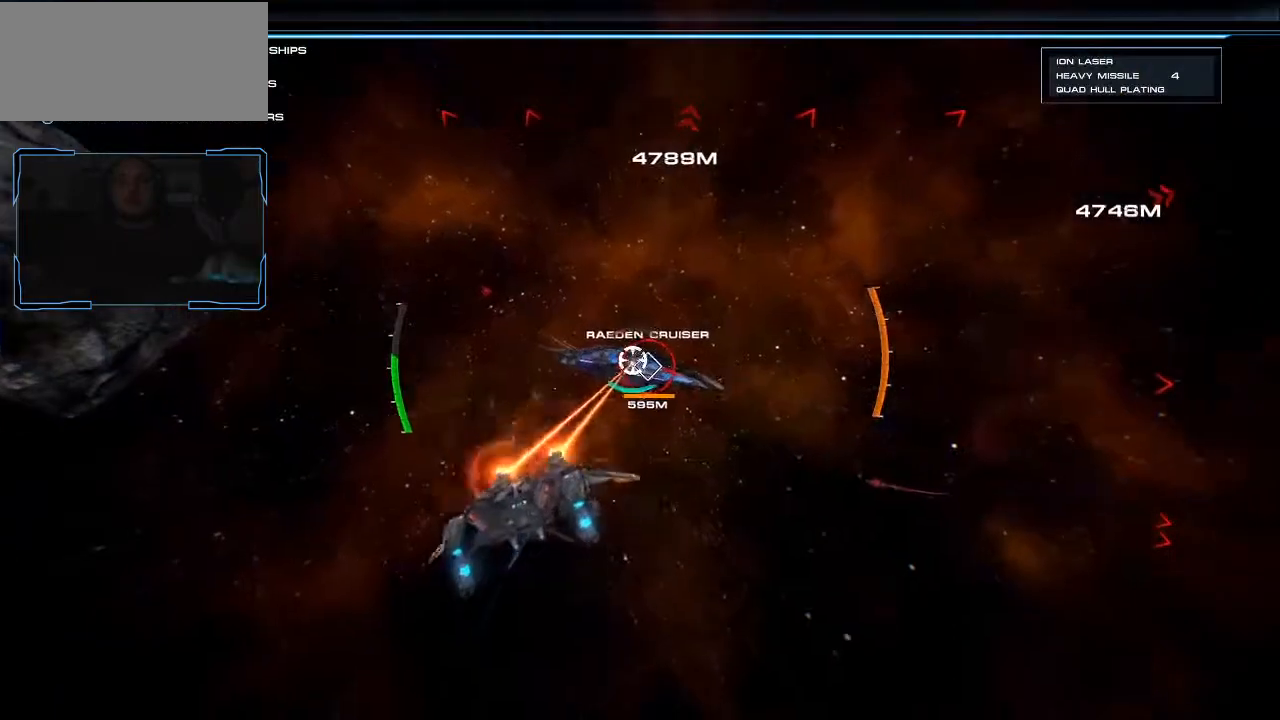
{"keys": ["d"], "mouse": ["left"], "events": [[500, "a", "up"], [500, "d", "down"]]}
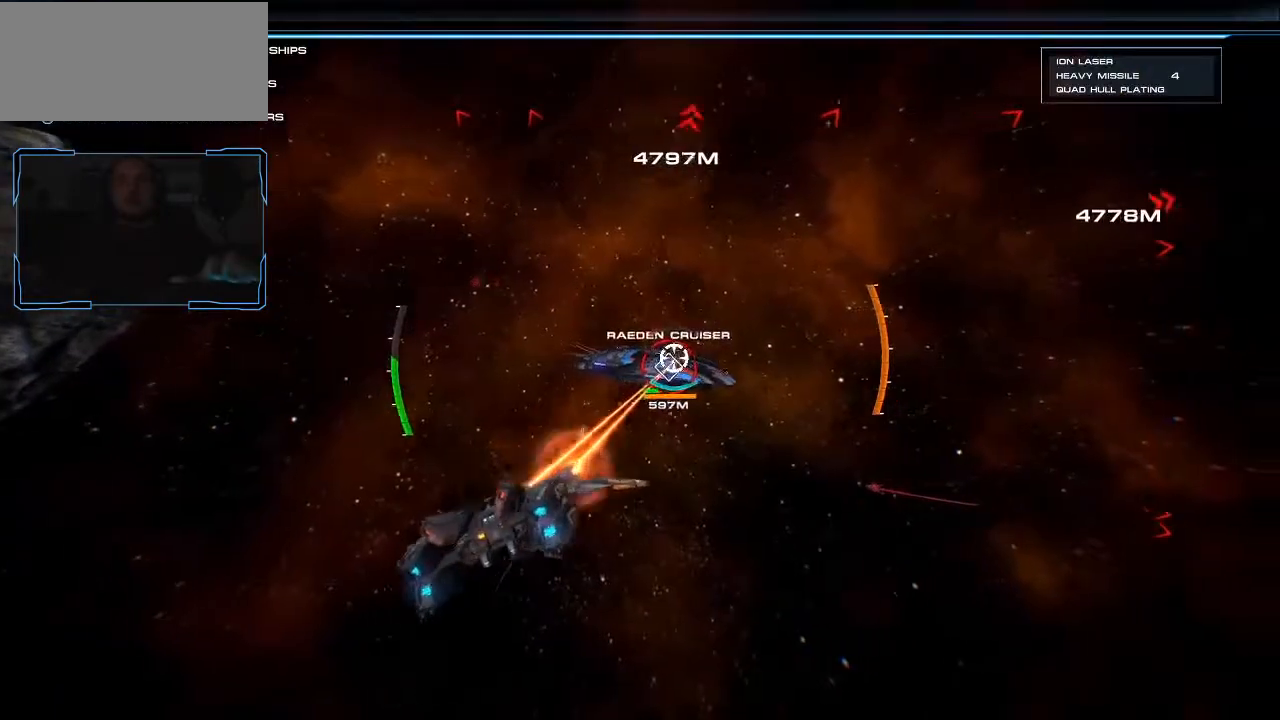
{"keys": ["d", "w"], "mouse": ["left"], "events": [[33, "w", "down"]]}
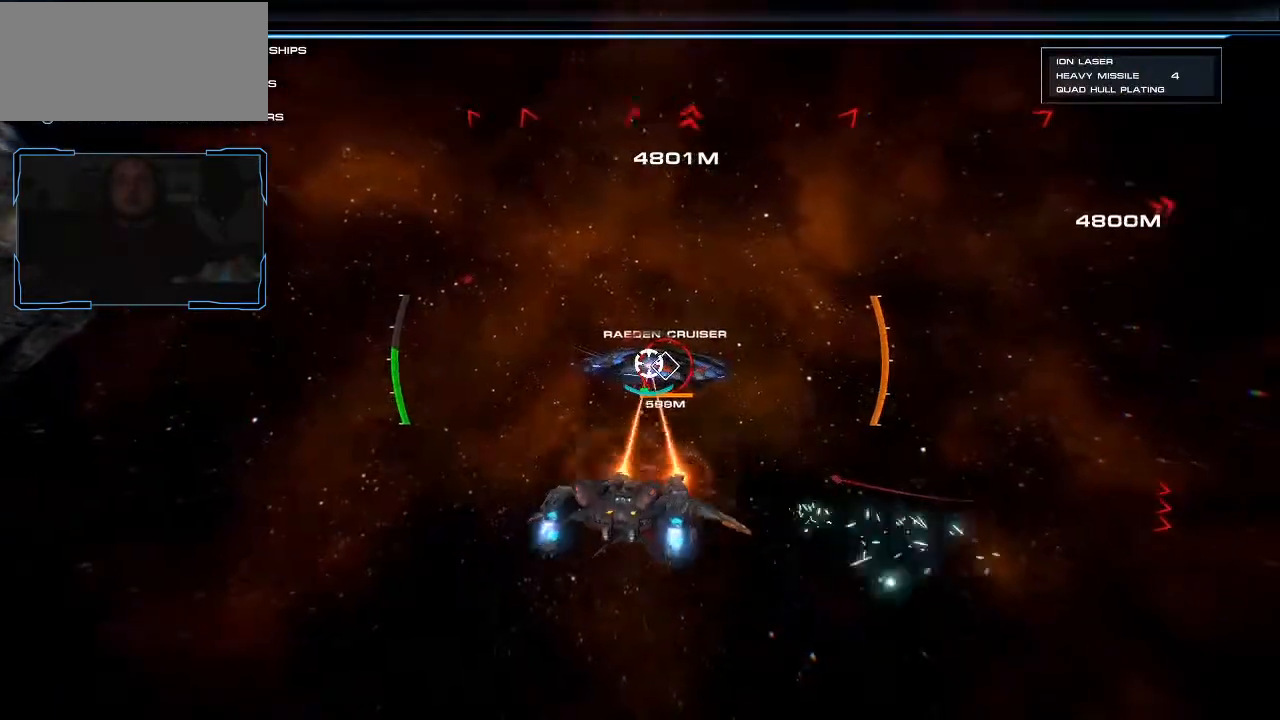
{"keys": ["d"], "mouse": ["left"], "events": [[300, "w", "up"]]}
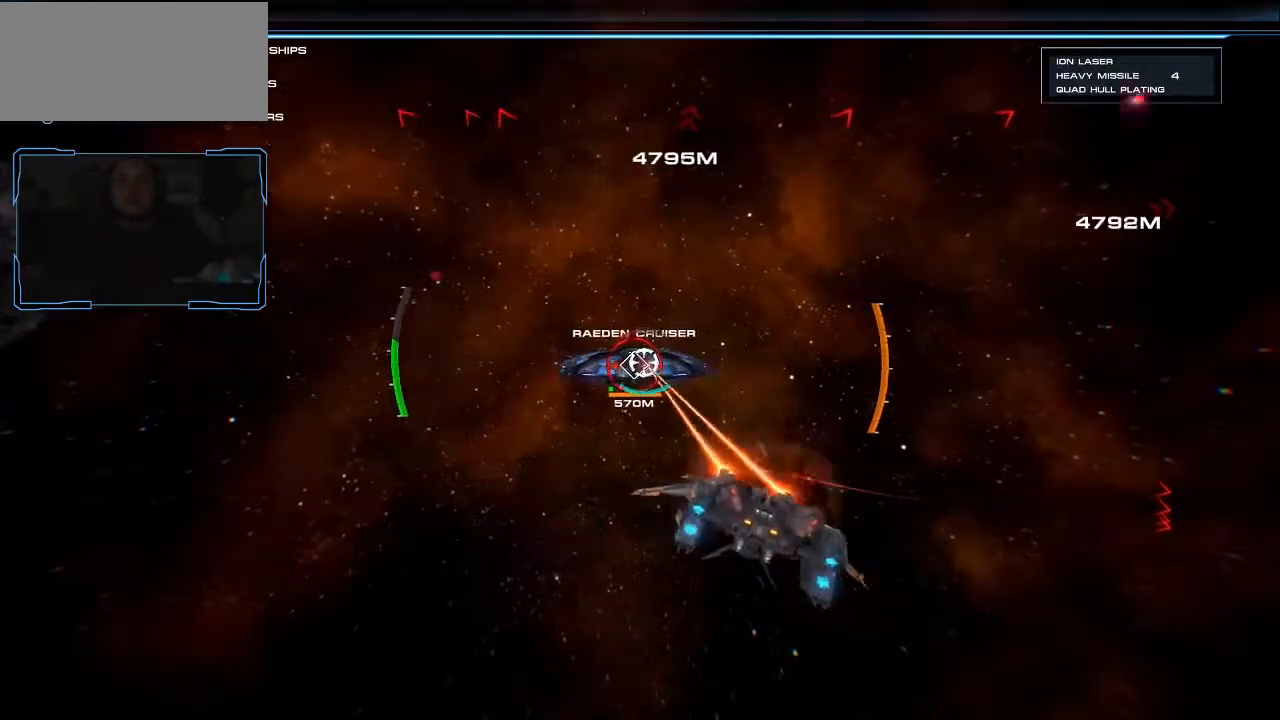
{"keys": ["d"], "mouse": ["left"], "events": []}
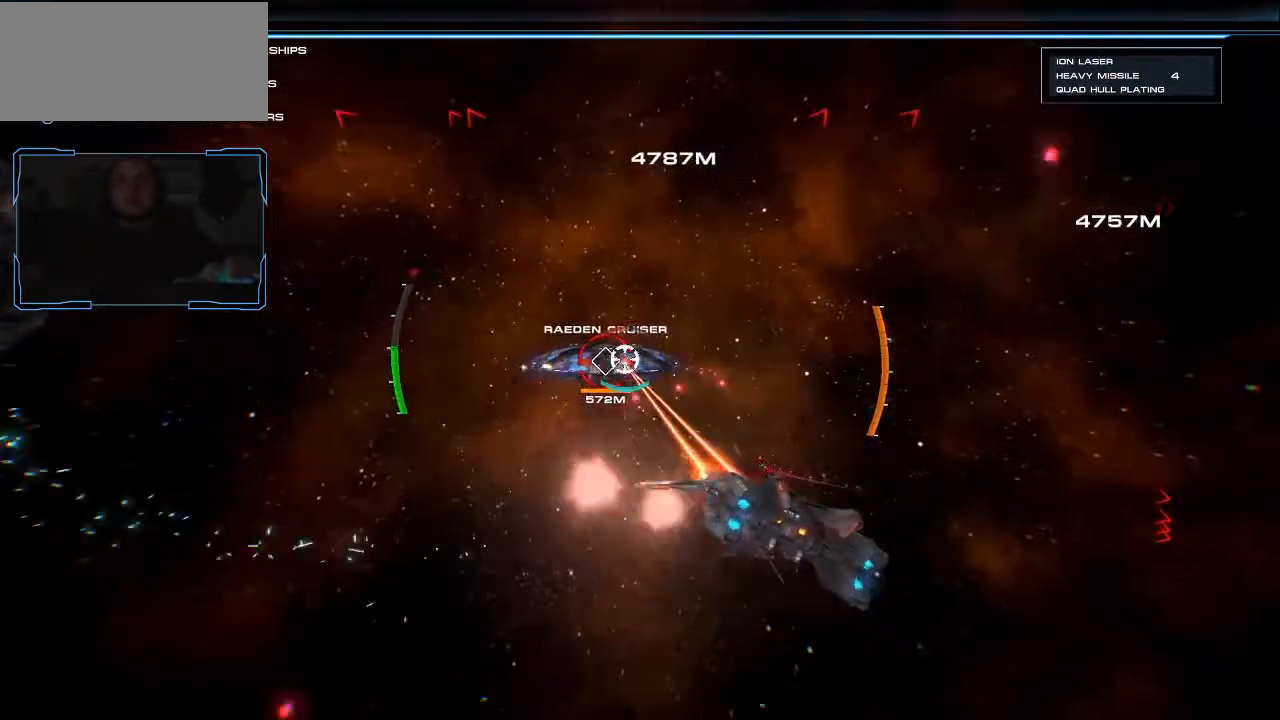
{"keys": ["a", "s"], "mouse": [], "events": [[300, "mouse_left", "up"], [300, "s", "down"], [400, "d", "up"], [467, "a", "down"]]}
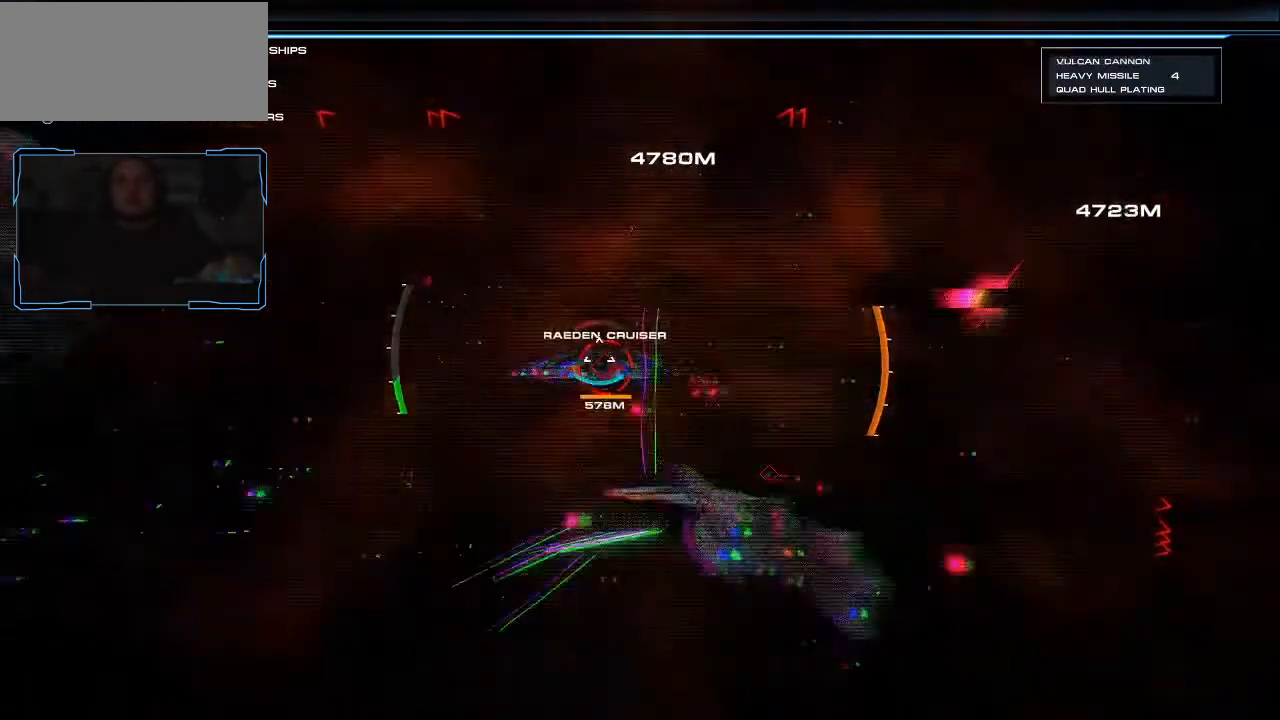
{"keys": ["a", "w"], "mouse": ["left"], "events": [[100, "s", "up"], [133, "mouse_left", "down"], [233, "w", "down"]]}
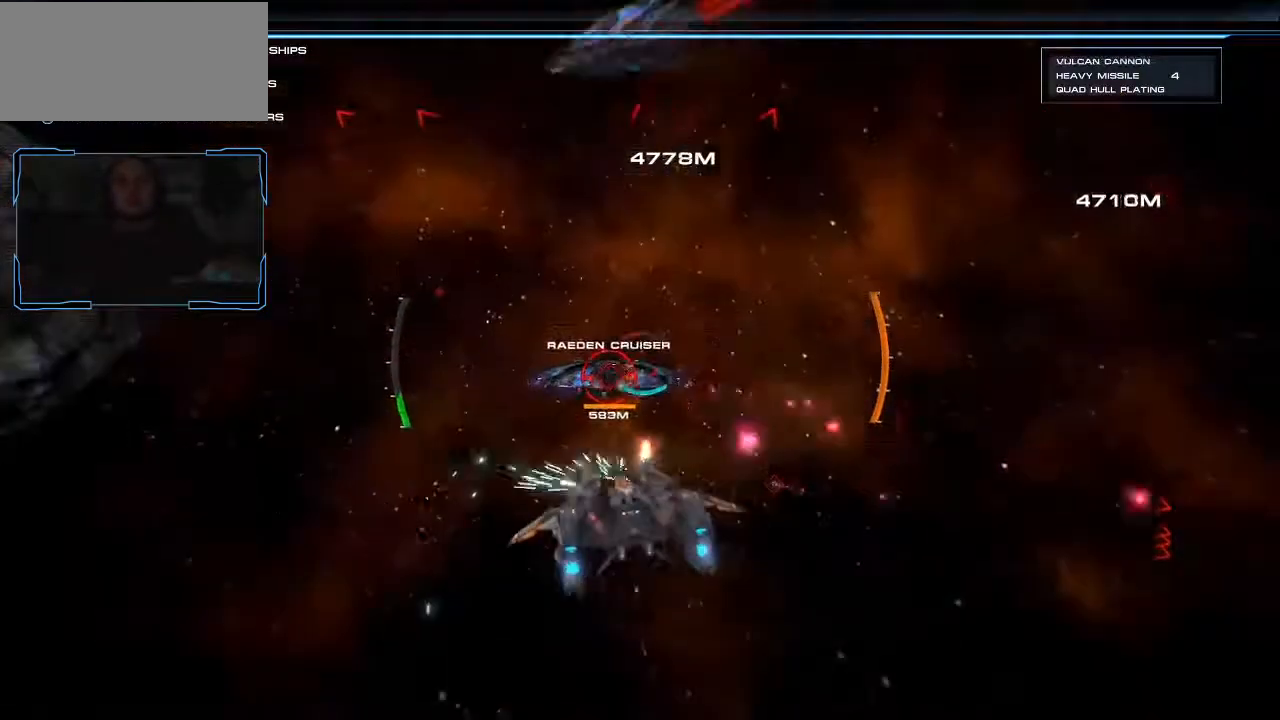
{"keys": ["s"], "mouse": [], "events": [[233, "mouse_right", "down"], [233, "w", "up"], [300, "mouse_left", "up"], [367, "mouse_right", "up"], [400, "s", "down"], [467, "mouse_left", "down"], [500, "a", "up"], [500, "mouse_left", "up"]]}
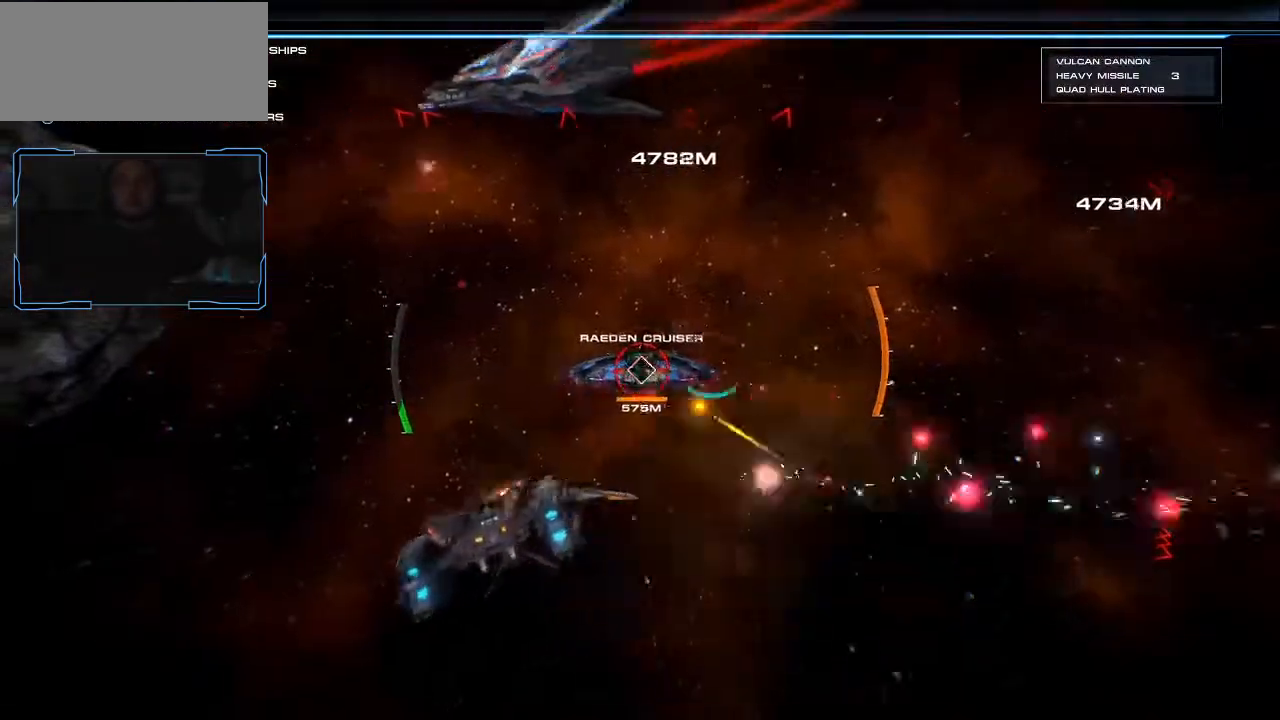
{"keys": ["d", "shift", "w"], "mouse": [], "events": [[67, "d", "down"], [133, "s", "up"], [267, "w", "down"], [300, "shift", "down"]]}
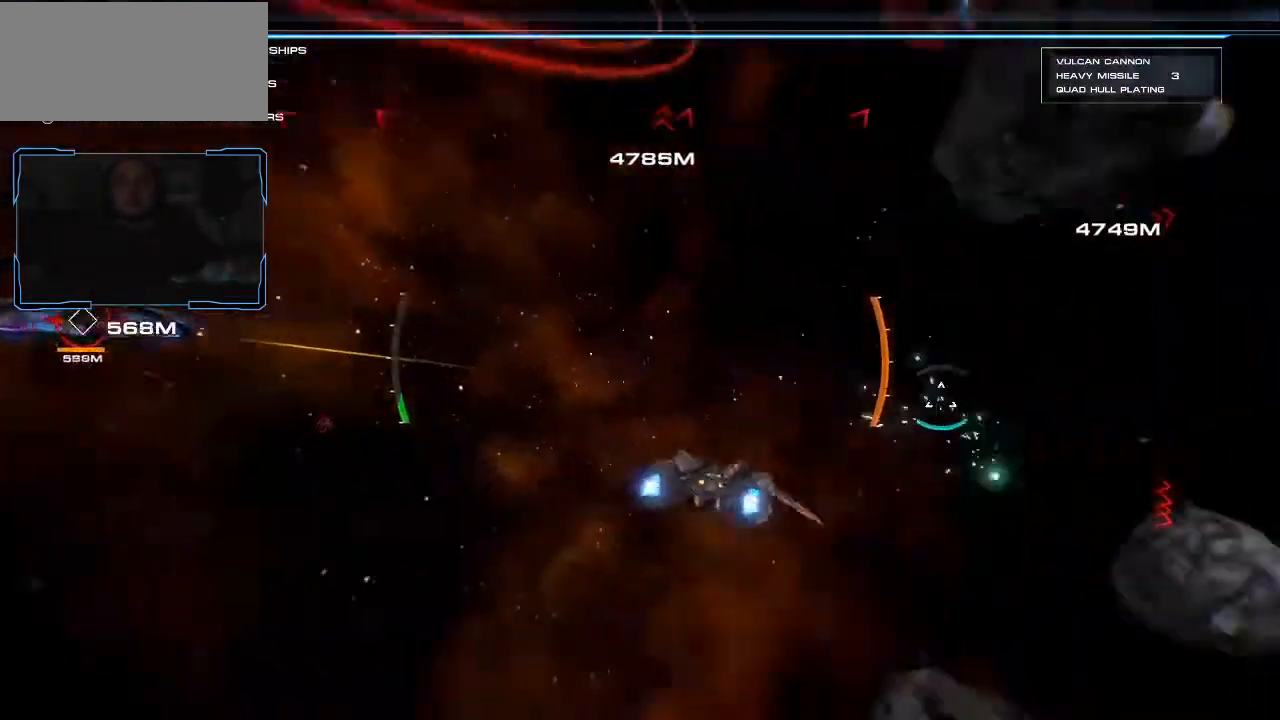
{"keys": ["d", "shift", "w"], "mouse": [], "events": []}
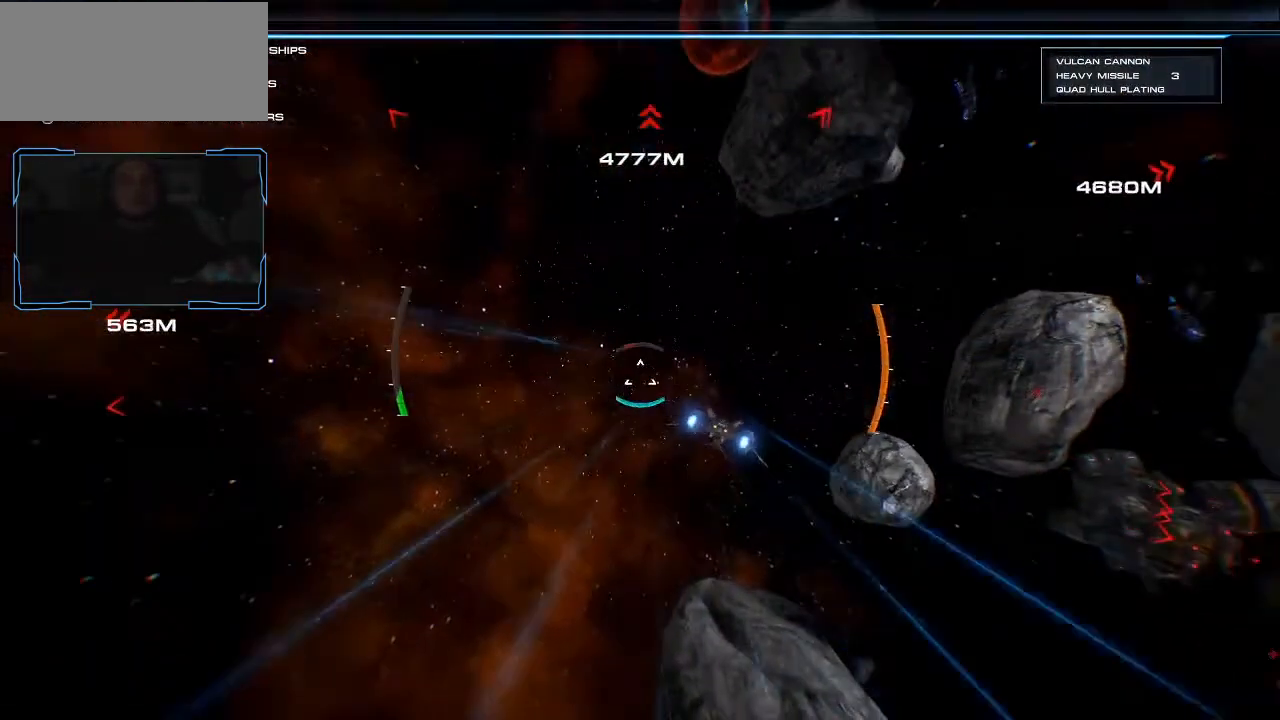
{"keys": ["shift"], "mouse": [], "events": [[467, "d", "up"], [500, "w", "up"]]}
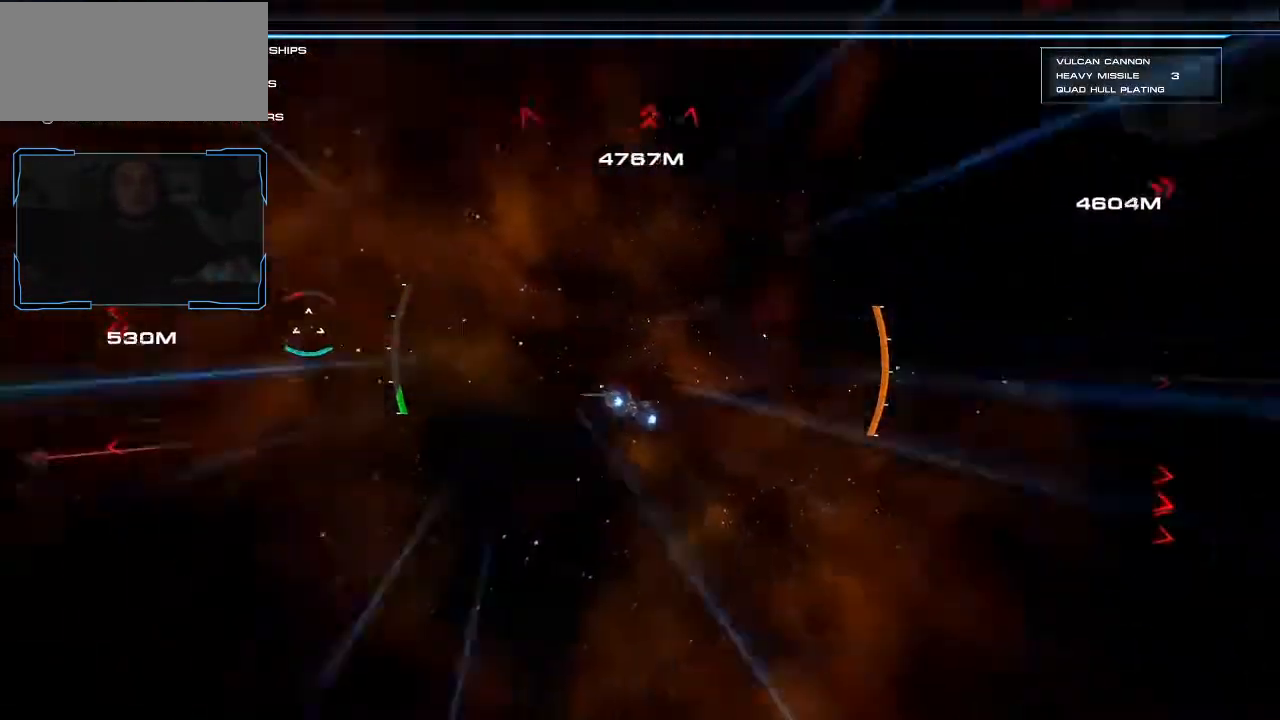
{"keys": ["d"], "mouse": [], "events": [[67, "shift", "up"], [100, "d", "down"], [200, "d", "up"], [267, "d", "down"]]}
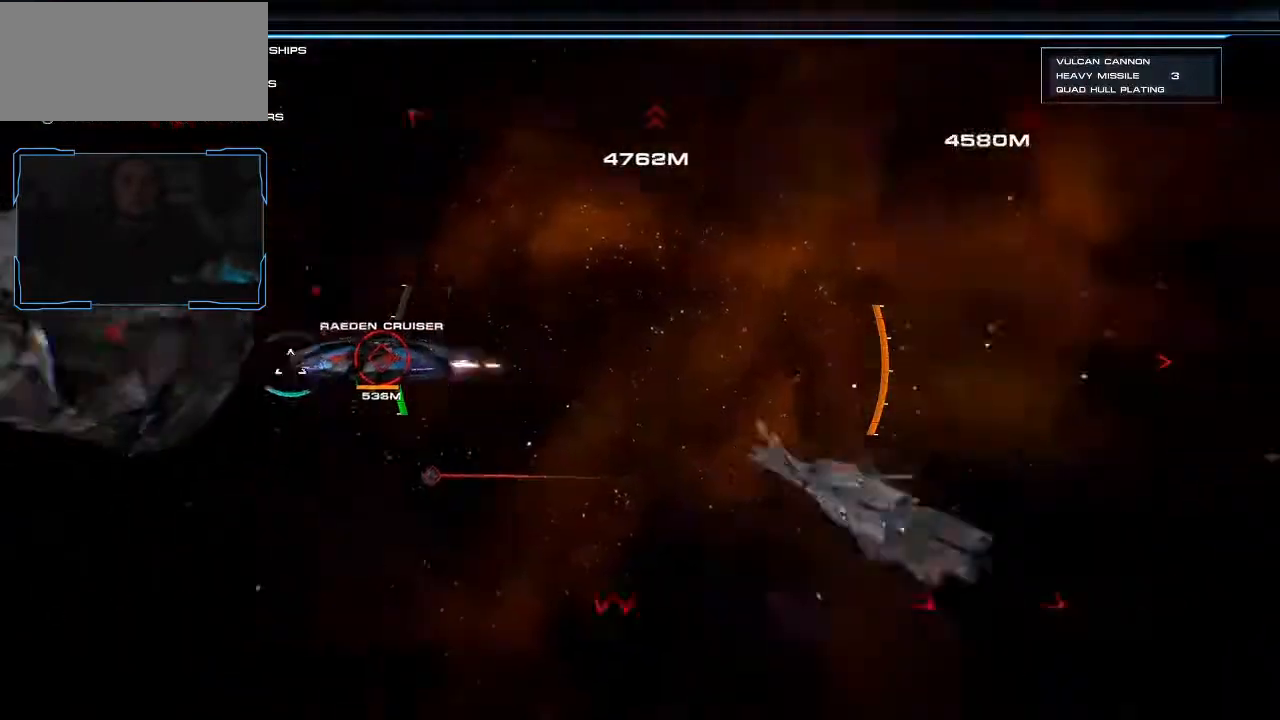
{"keys": ["d"], "mouse": ["left"], "events": [[133, "mouse_left", "down"]]}
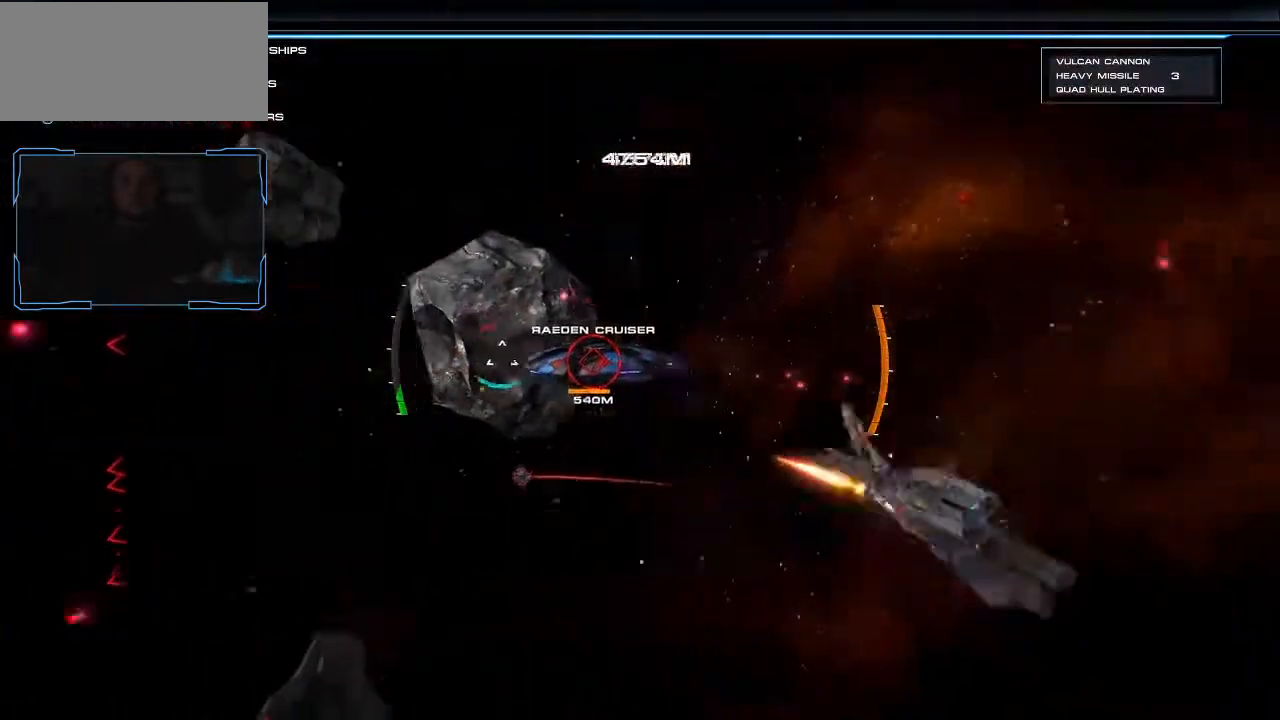
{"keys": ["d"], "mouse": ["left"], "events": []}
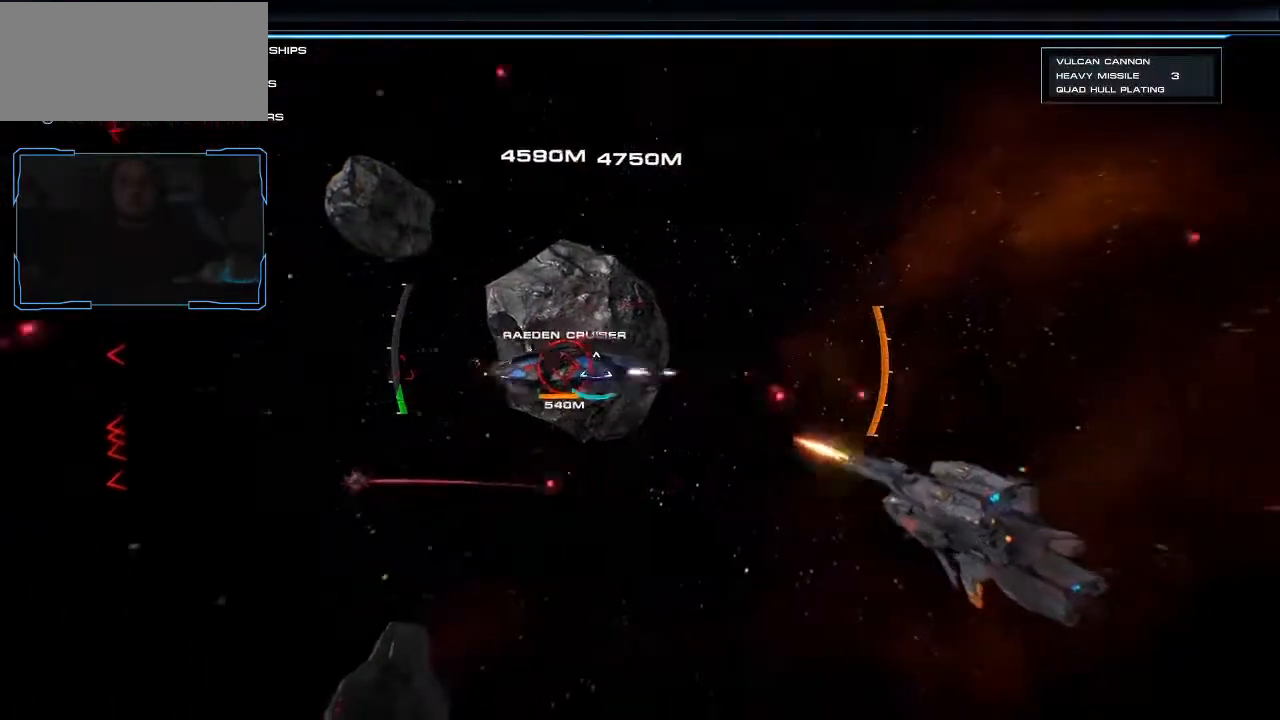
{"keys": ["d"], "mouse": ["left"], "events": []}
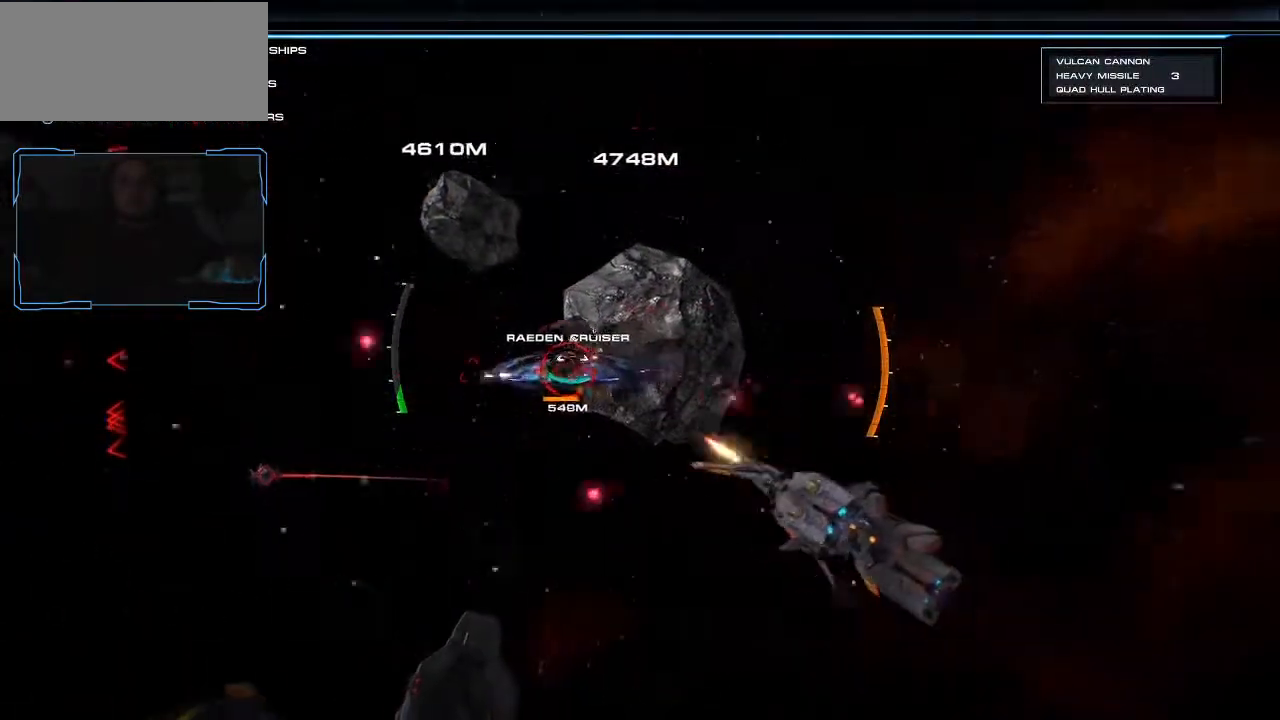
{"keys": ["a", "d"], "mouse": ["left"], "events": [[500, "a", "down"]]}
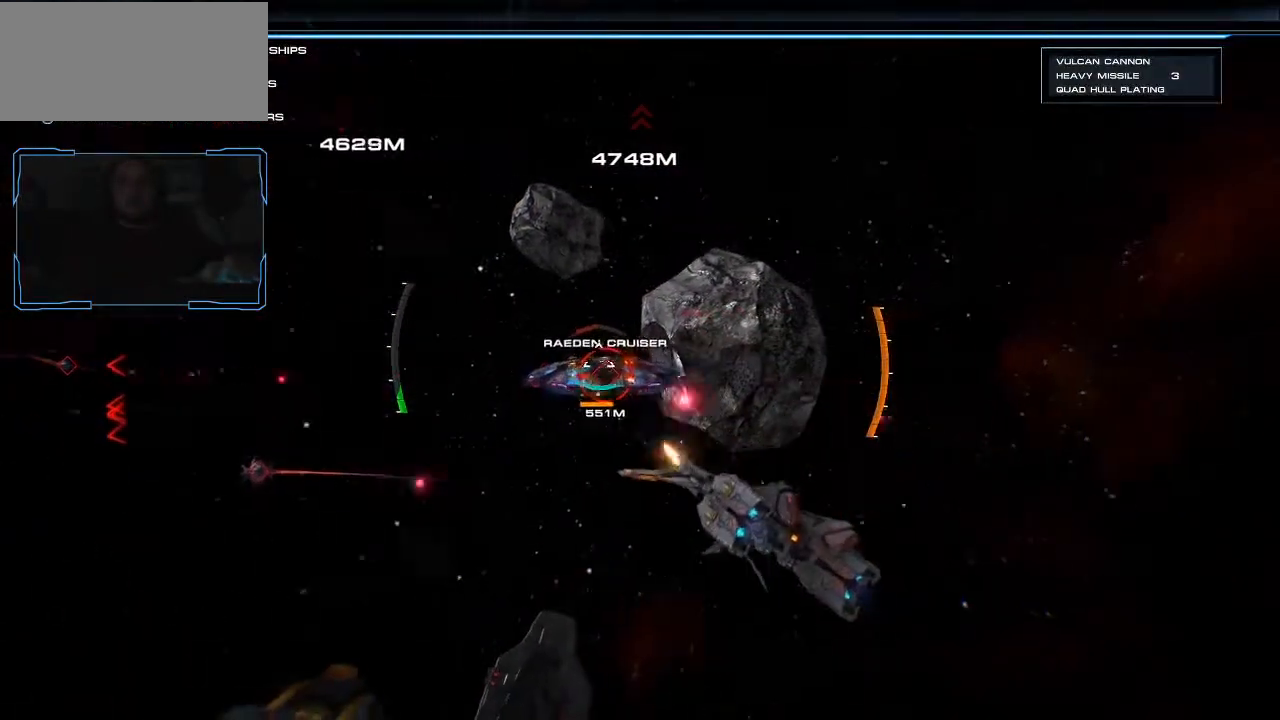
{"keys": ["a"], "mouse": ["left"], "events": [[67, "d", "up"]]}
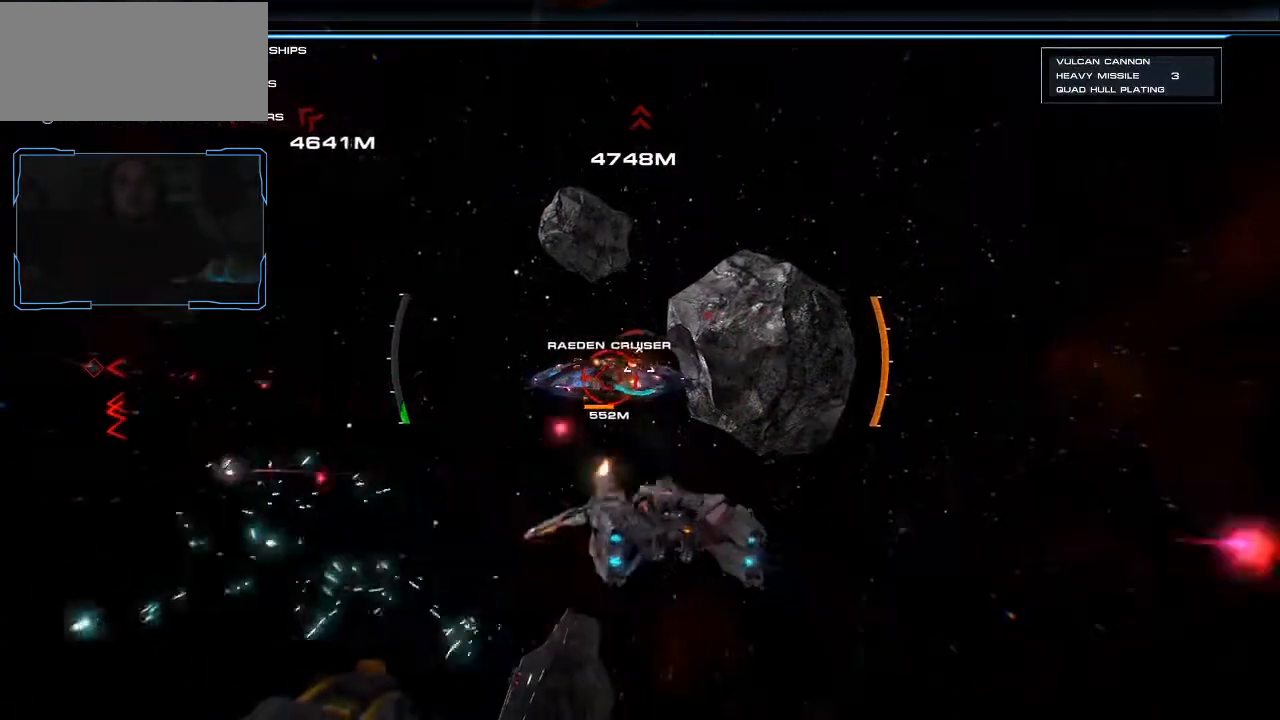
{"keys": ["a", "w"], "mouse": ["left"], "events": [[233, "w", "down"]]}
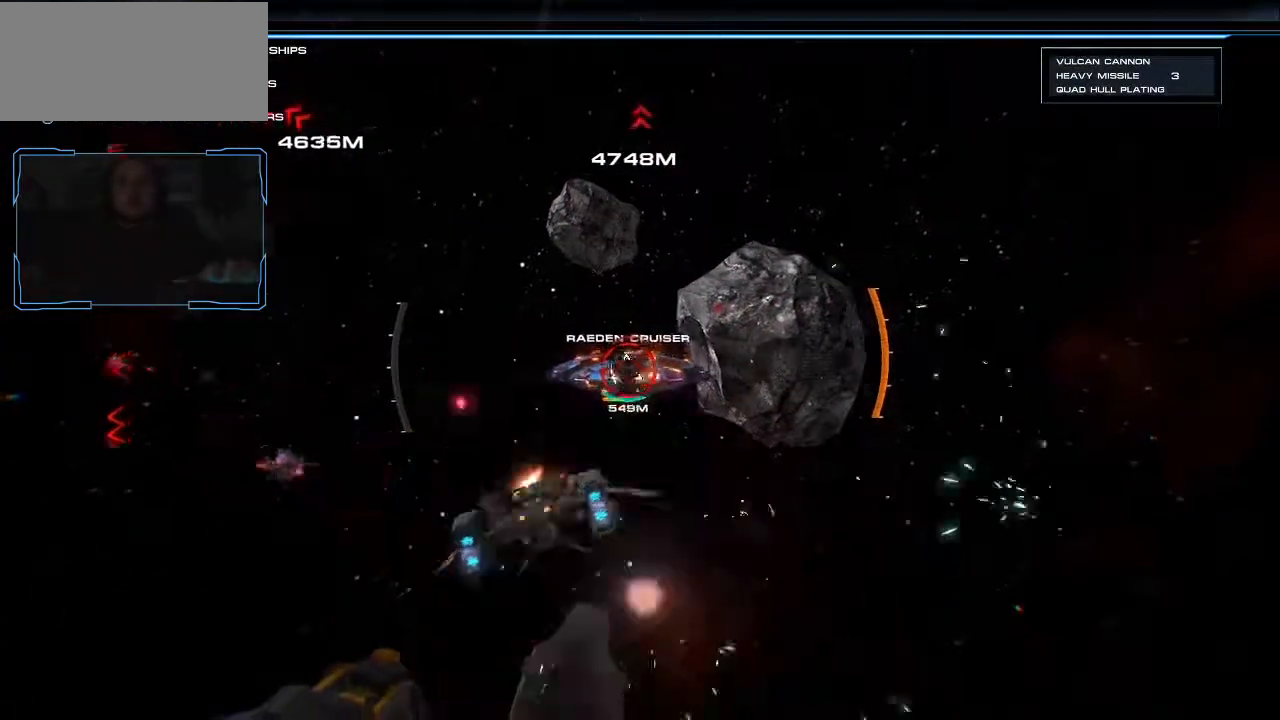
{"keys": ["a", "w"], "mouse": ["left"], "events": []}
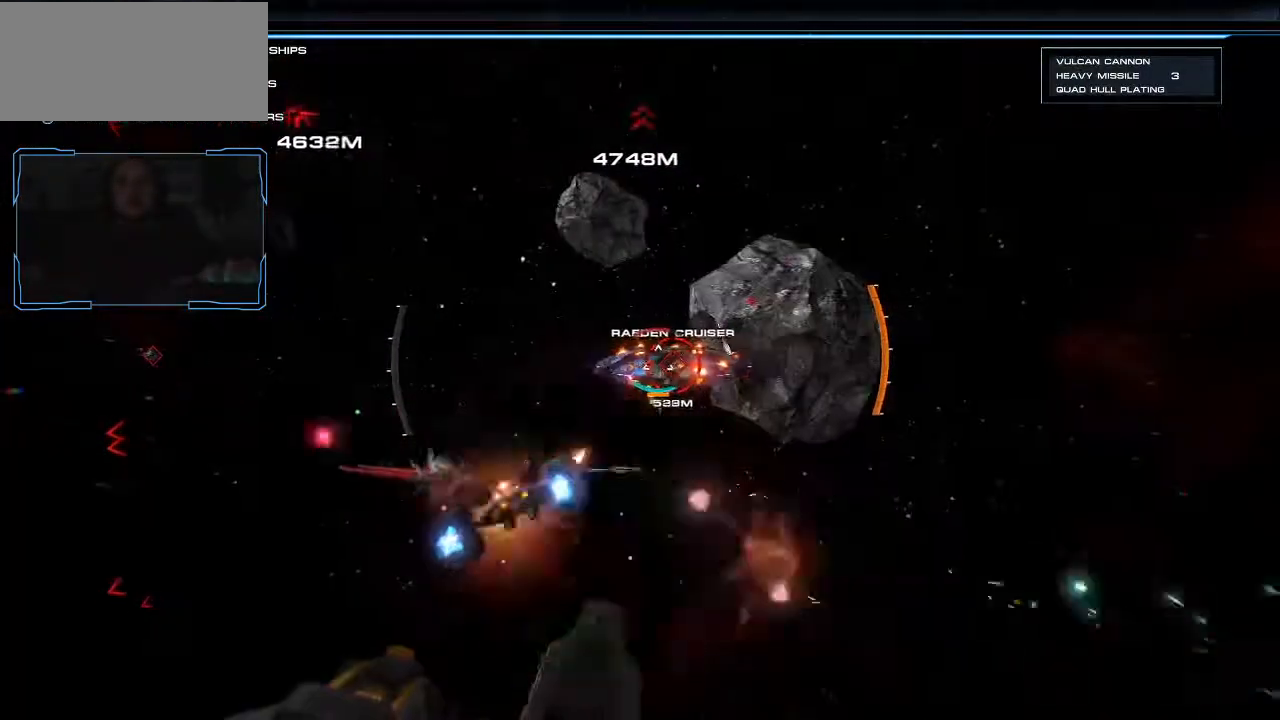
{"keys": ["a", "shift", "w"], "mouse": ["left"], "events": [[267, "shift", "down"]]}